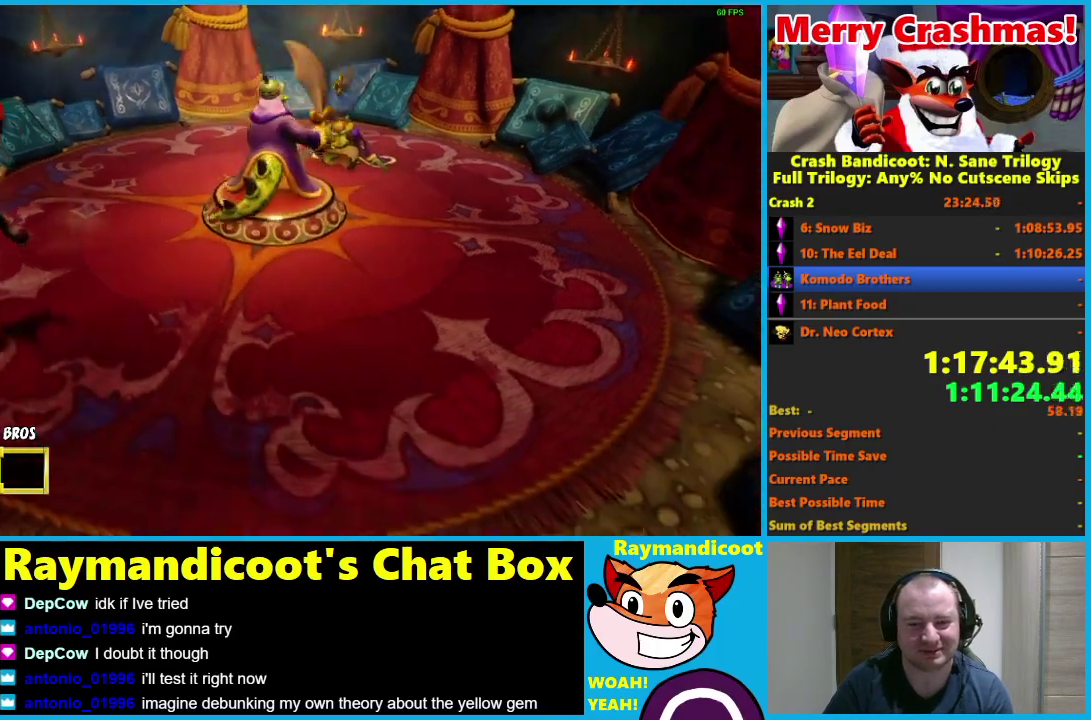
Gameplay with a controller (Xbox layout); each line is a JSON object with the inputs held at the frame after it. "events" lists button and stick changes between this image and that frame as [ms after this image, input, new state], when the widget could be followed in between.
{"buttons": [], "left_stick": "right", "right_stick": "center"}
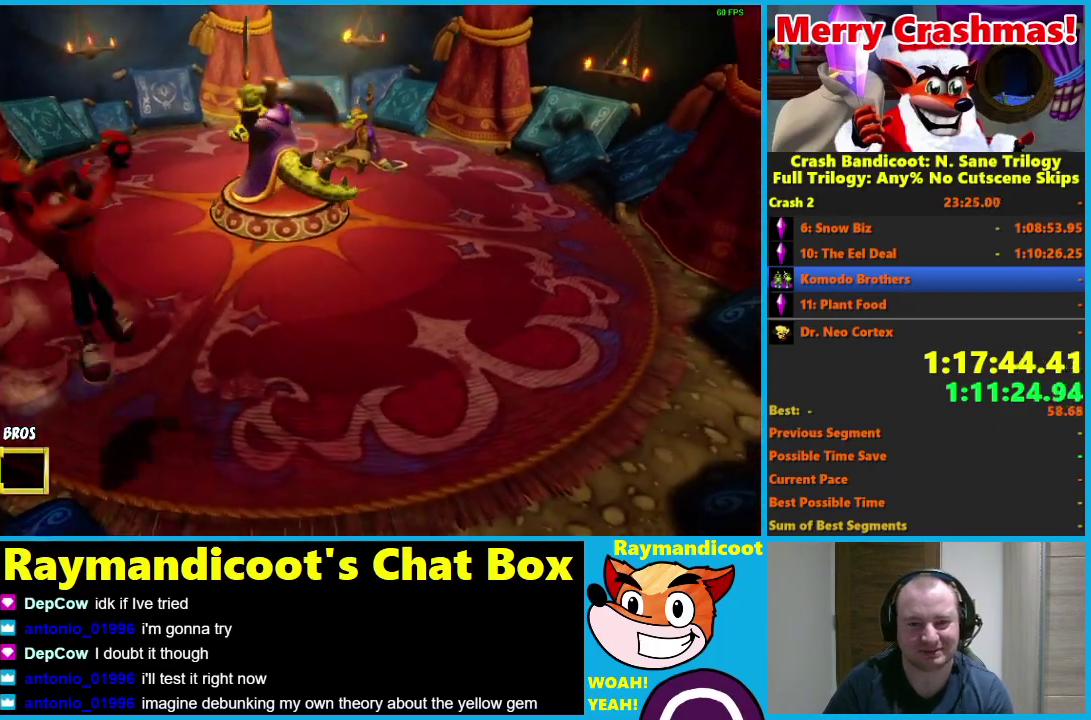
{"buttons": [], "left_stick": "right", "right_stick": "center", "events": [[317, "A", "down"], [417, "A", "up"]]}
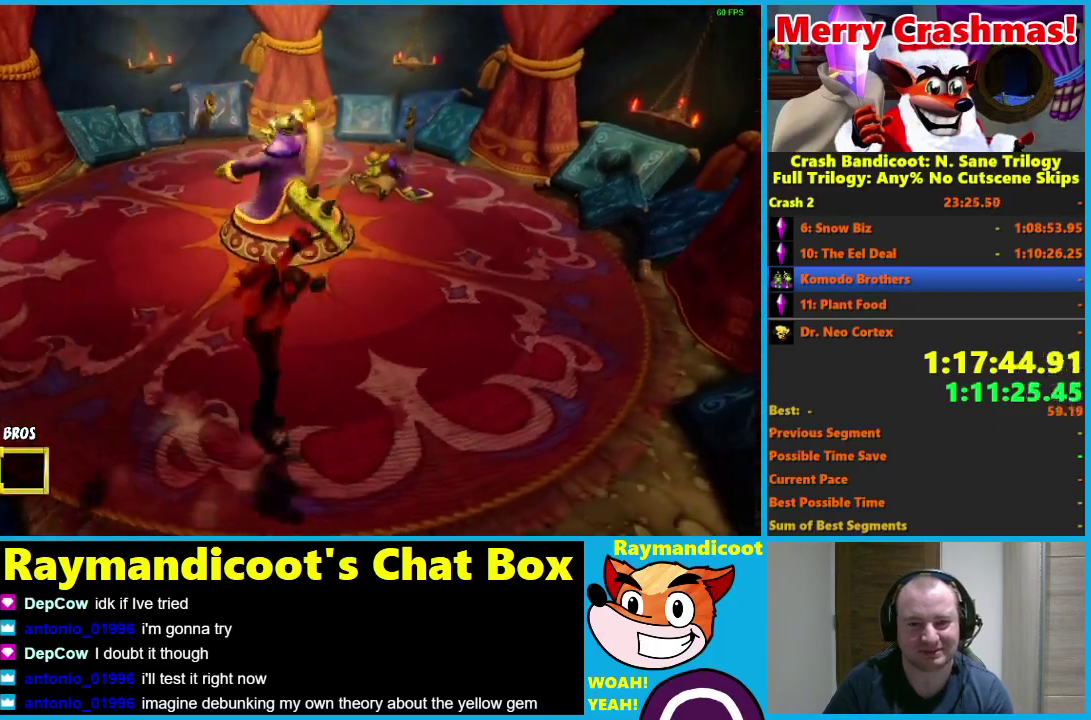
{"buttons": ["A"], "left_stick": "right", "right_stick": "center", "events": [[17, "left_stick", "up-right"], [383, "A", "down"], [383, "left_stick", "right"]]}
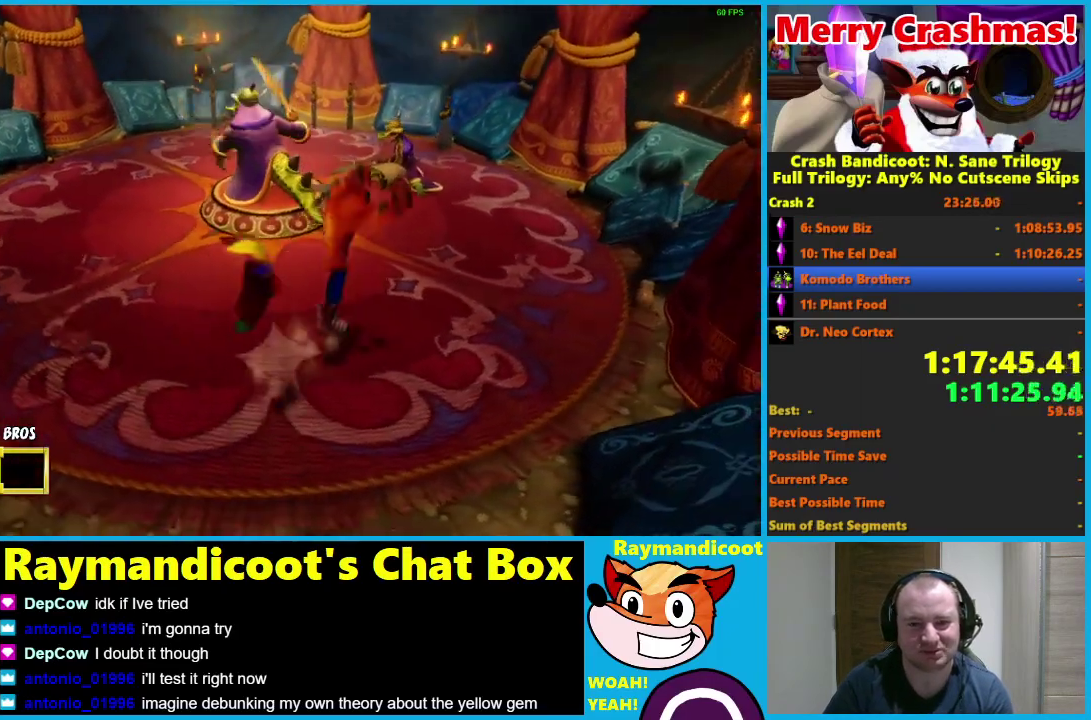
{"buttons": ["A"], "left_stick": "up-right", "right_stick": "center", "events": [[17, "A", "up"], [17, "left_stick", "up-right"], [500, "A", "down"]]}
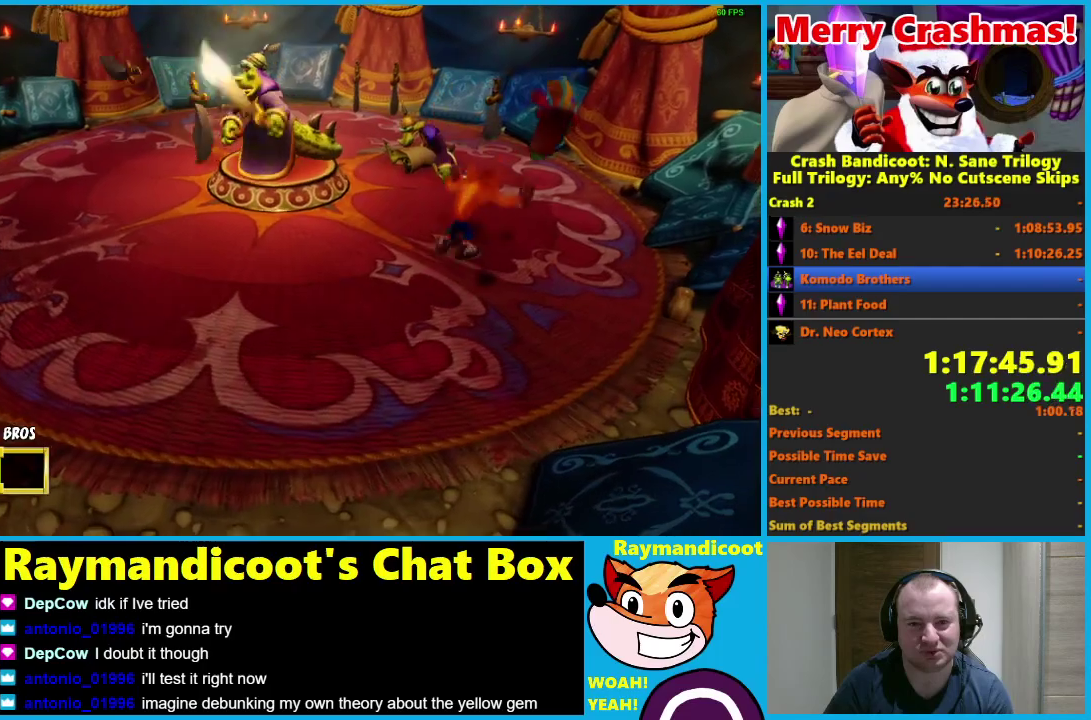
{"buttons": [], "left_stick": "up", "right_stick": "center", "events": [[350, "A", "up"], [383, "left_stick", "up"]]}
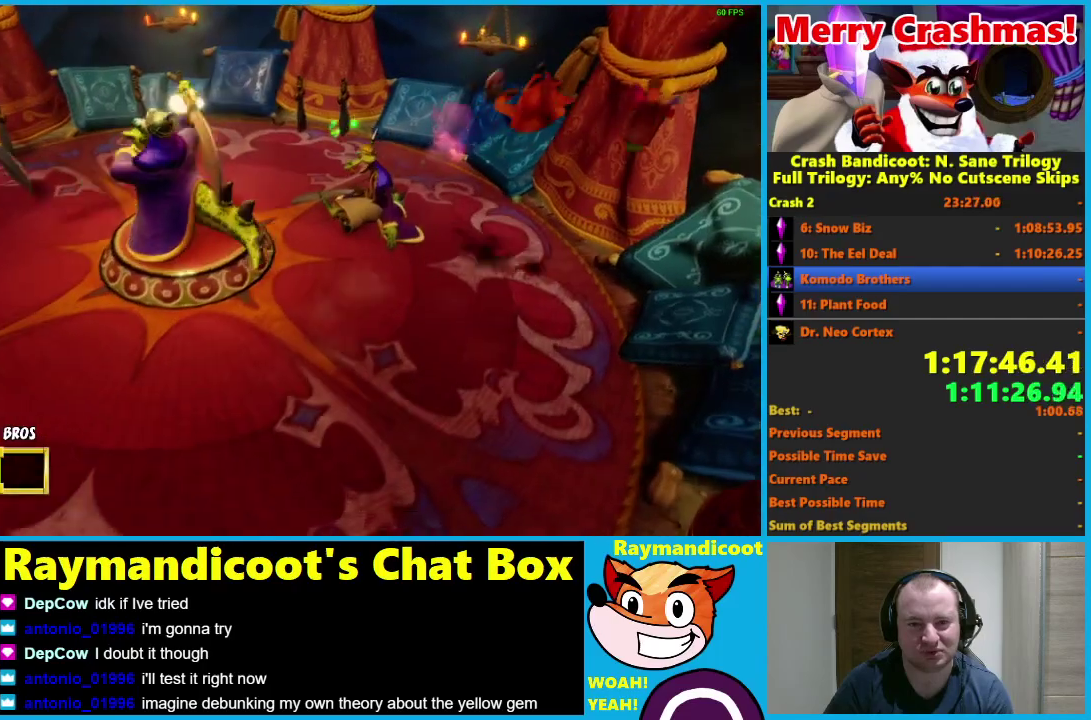
{"buttons": [], "left_stick": "left", "right_stick": "center", "events": [[67, "left_stick", "up-left"], [150, "left_stick", "left"]]}
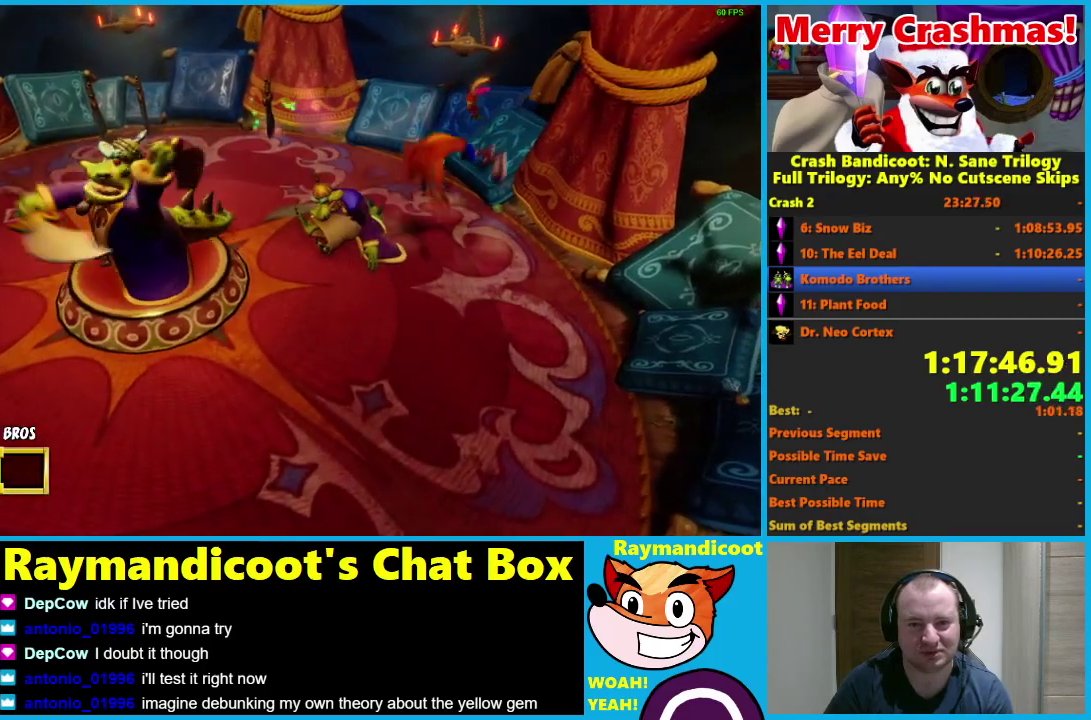
{"buttons": [], "left_stick": "left", "right_stick": "center", "events": []}
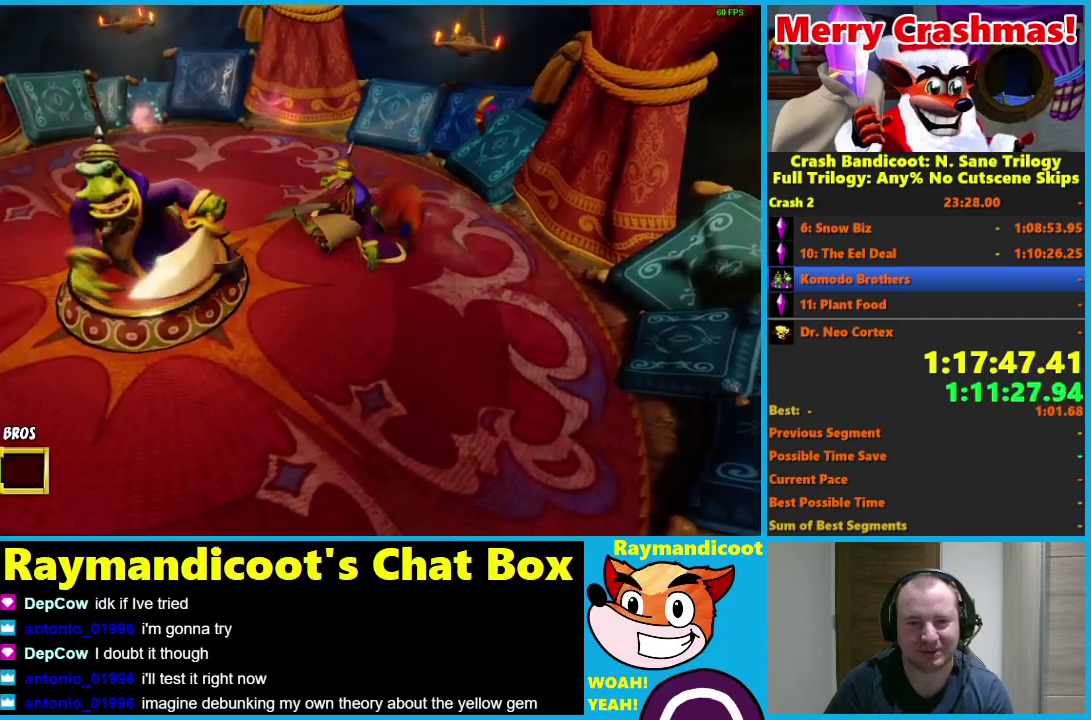
{"buttons": [], "left_stick": "left", "right_stick": "center", "events": []}
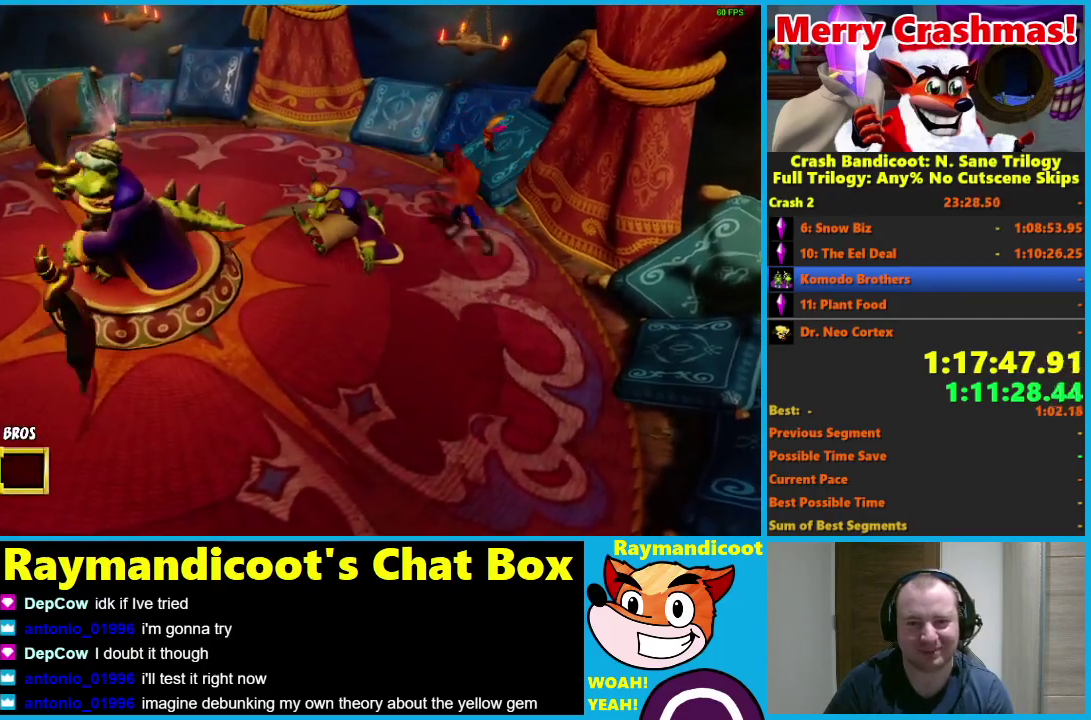
{"buttons": [], "left_stick": "up-left", "right_stick": "center", "events": [[500, "left_stick", "up-left"]]}
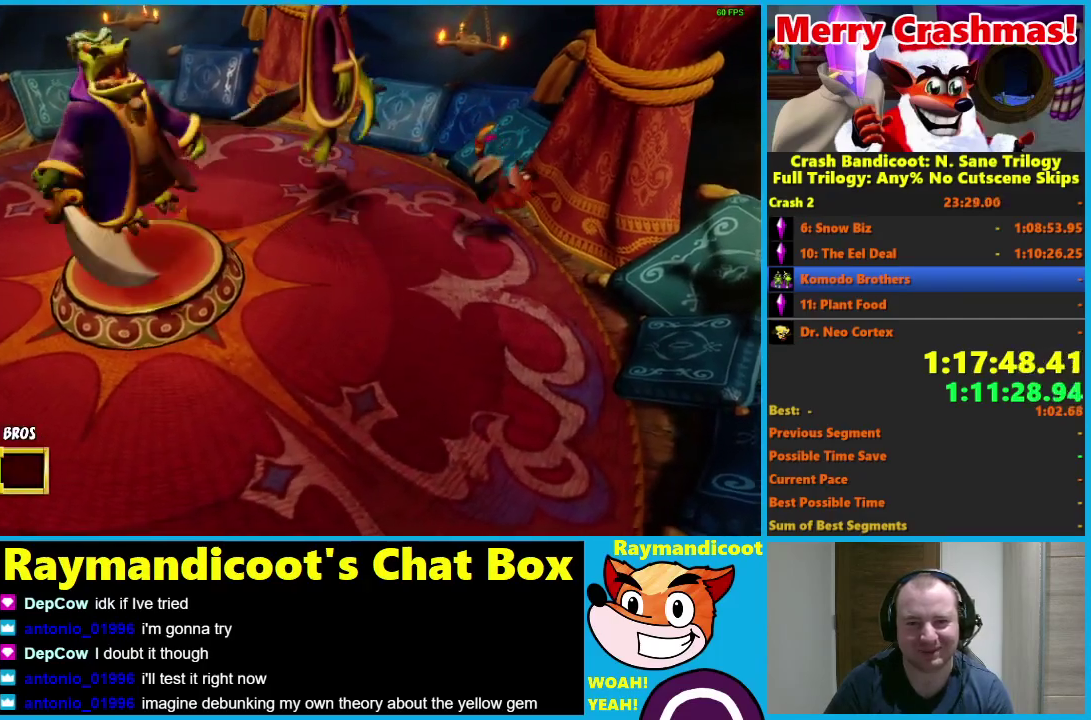
{"buttons": [], "left_stick": "up-left", "right_stick": "center", "events": [[83, "left_stick", "up"], [200, "left_stick", "up-right"], [267, "left_stick", "up"], [450, "left_stick", "up-left"]]}
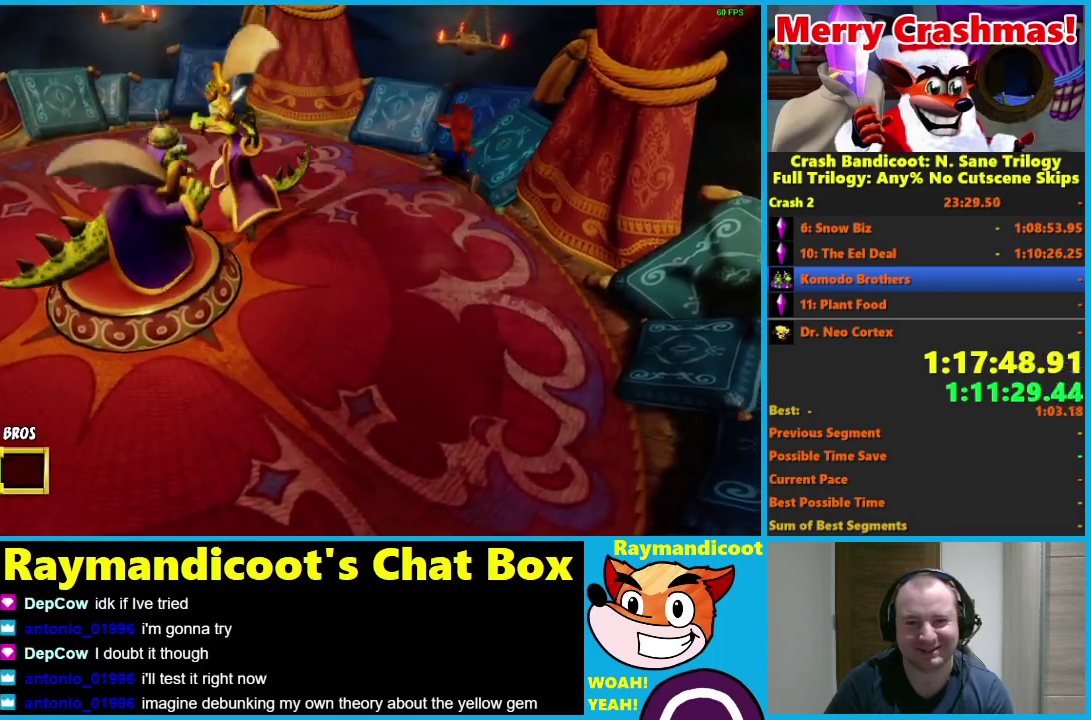
{"buttons": [], "left_stick": "up-left", "right_stick": "center", "events": []}
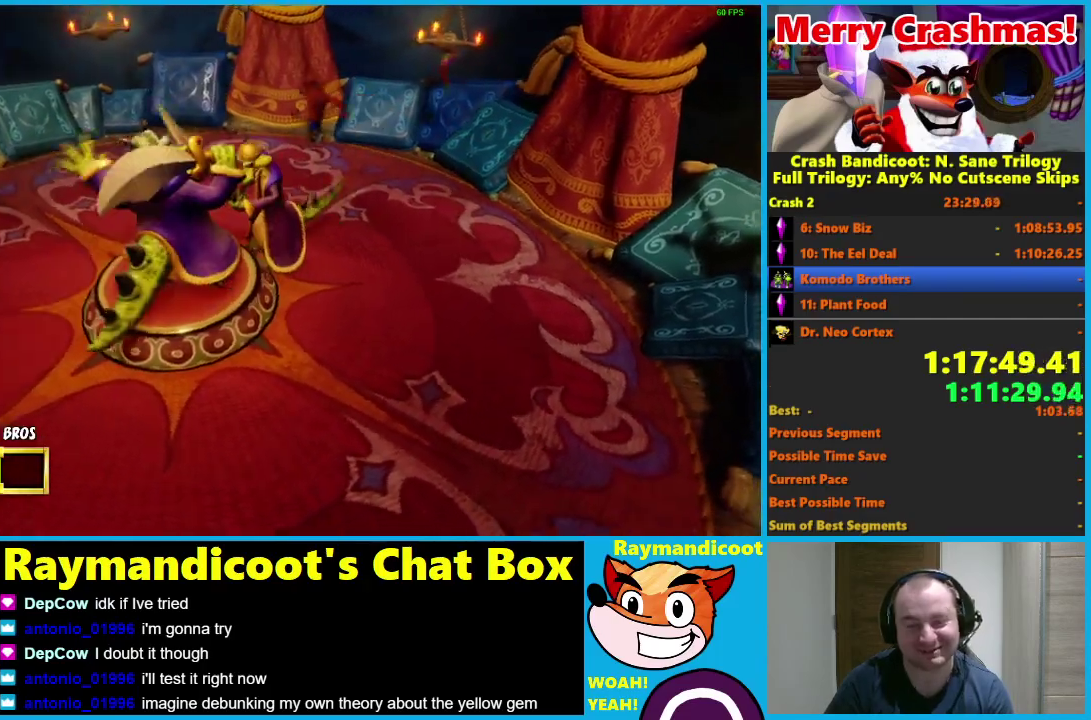
{"buttons": [], "left_stick": "down-left", "right_stick": "center", "events": [[117, "left_stick", "left"], [467, "left_stick", "down-left"]]}
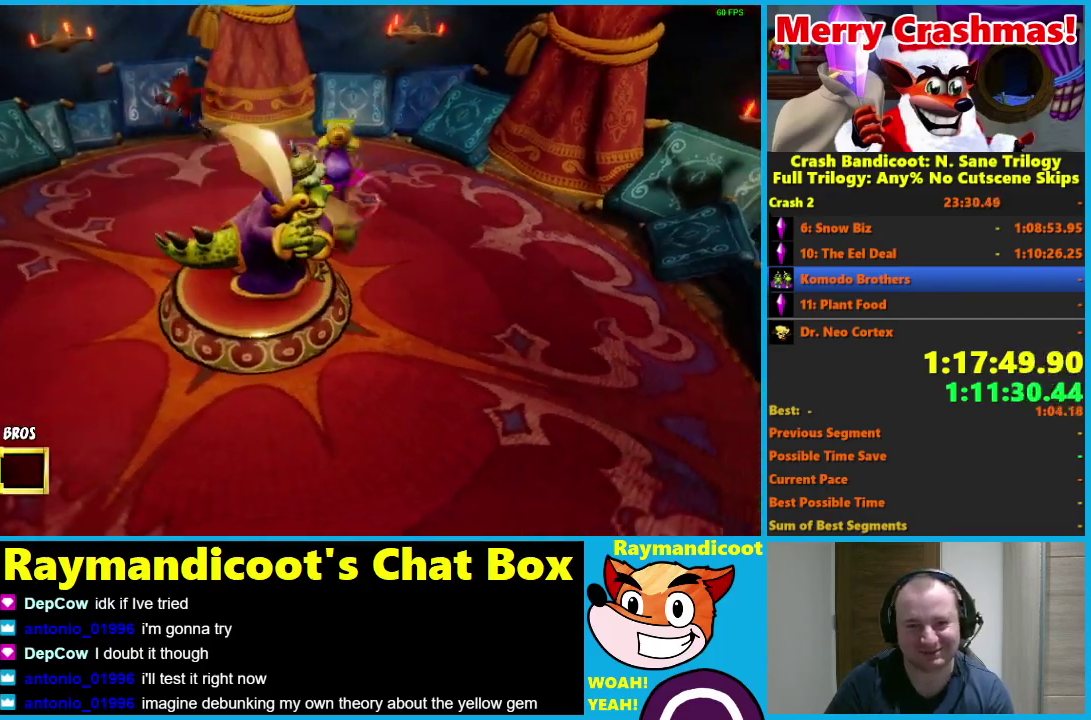
{"buttons": [], "left_stick": "down-left", "right_stick": "center", "events": [[50, "left_stick", "down"], [317, "left_stick", "down-left"]]}
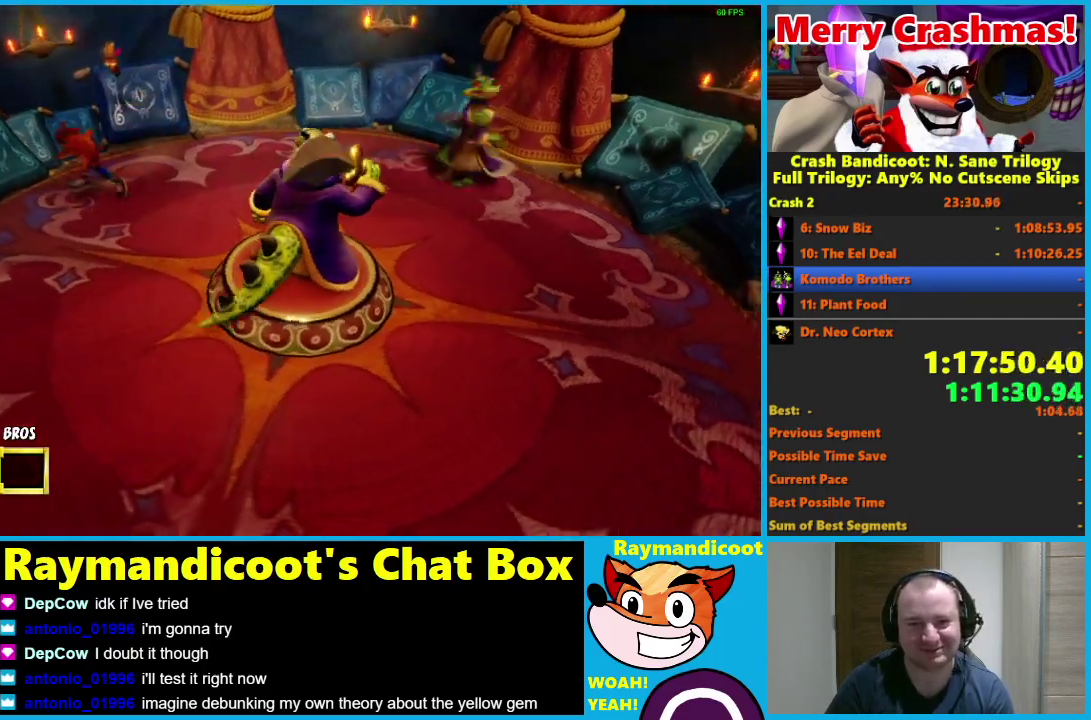
{"buttons": [], "left_stick": "down", "right_stick": "center", "events": [[83, "left_stick", "down"]]}
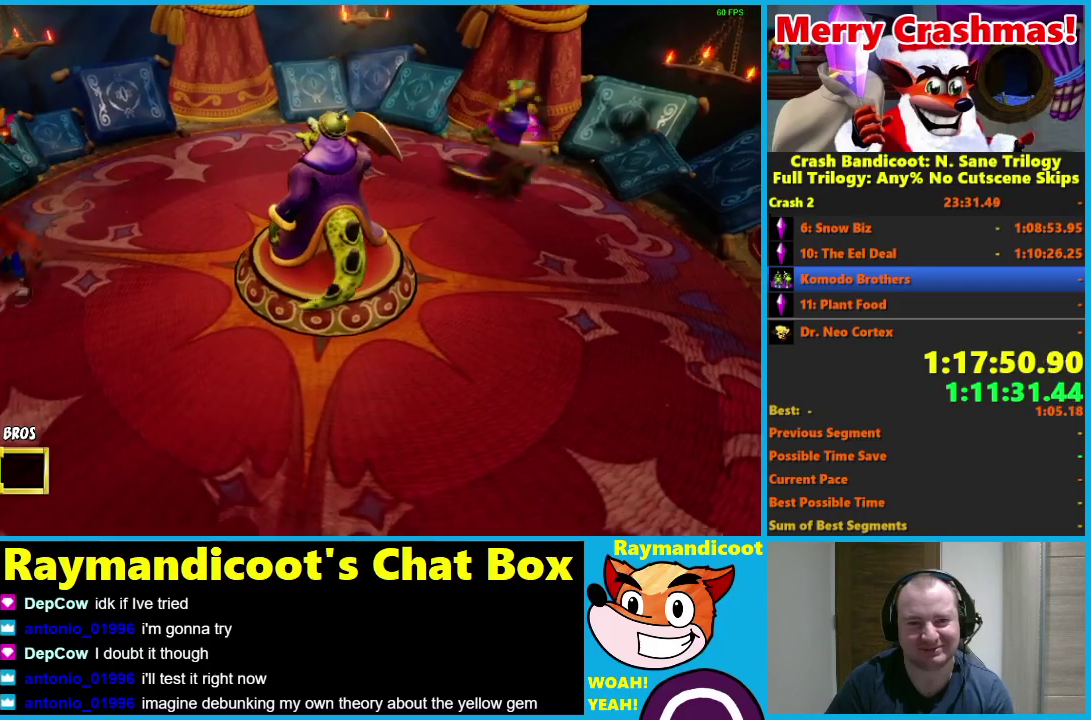
{"buttons": [], "left_stick": "down-right", "right_stick": "center", "events": [[350, "left_stick", "down-right"]]}
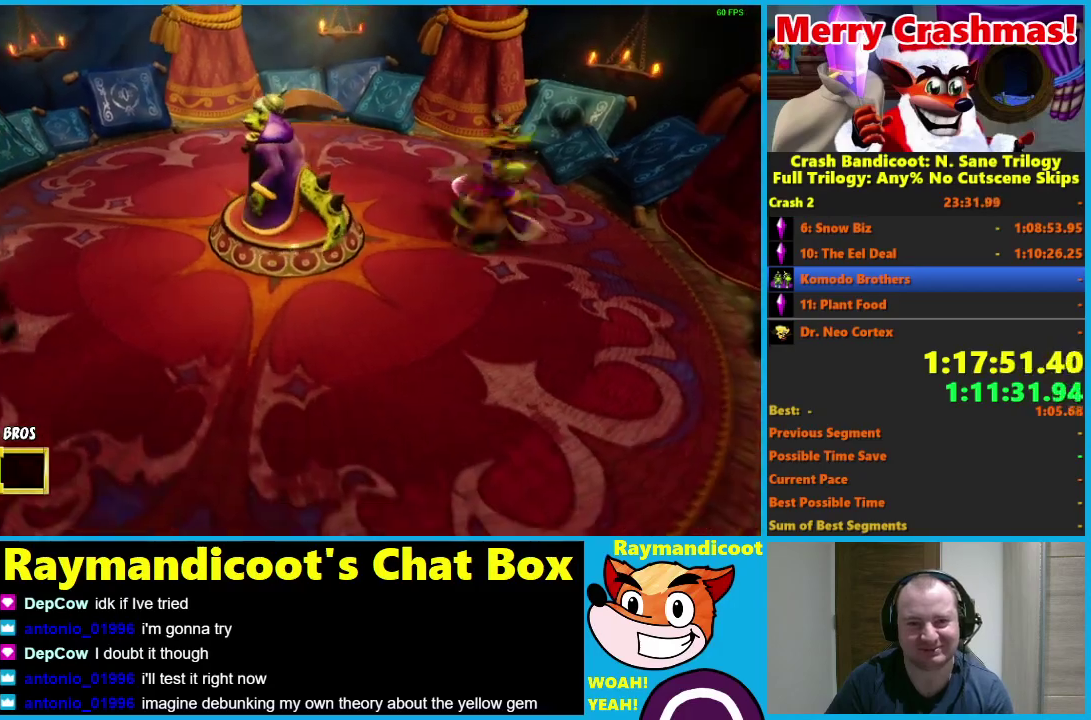
{"buttons": [], "left_stick": "up-left", "right_stick": "center", "events": [[183, "left_stick", "down"], [350, "left_stick", "left"], [450, "left_stick", "up-left"]]}
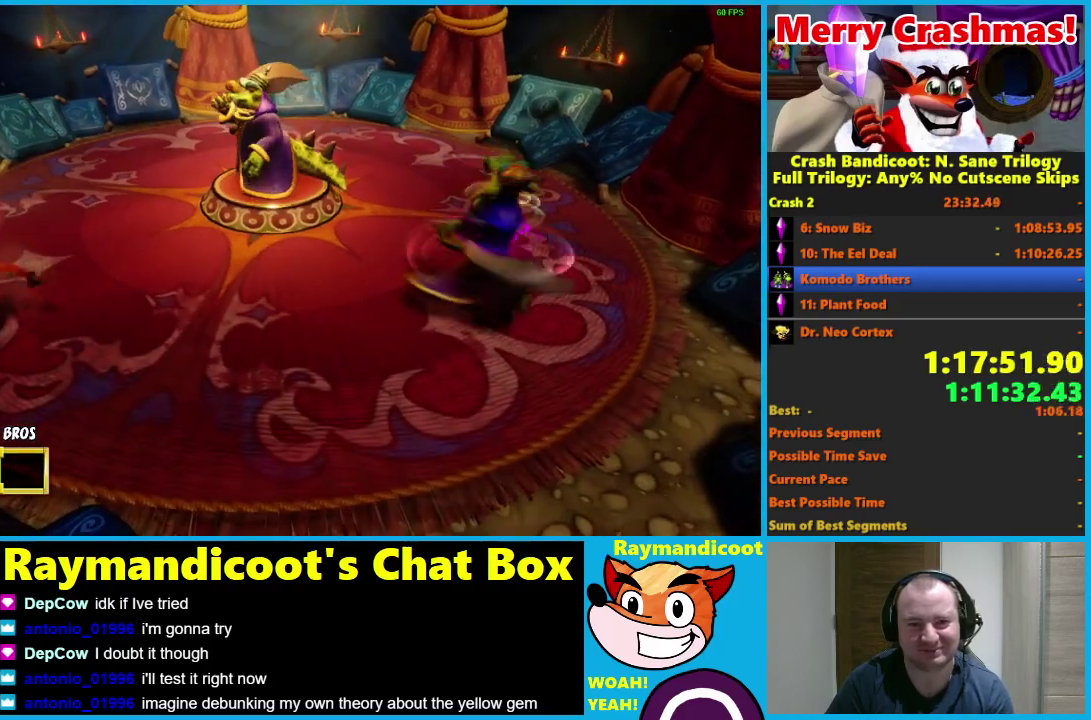
{"buttons": [], "left_stick": "up", "right_stick": "center", "events": [[133, "left_stick", "up"], [267, "left_stick", "up-left"], [500, "left_stick", "up"]]}
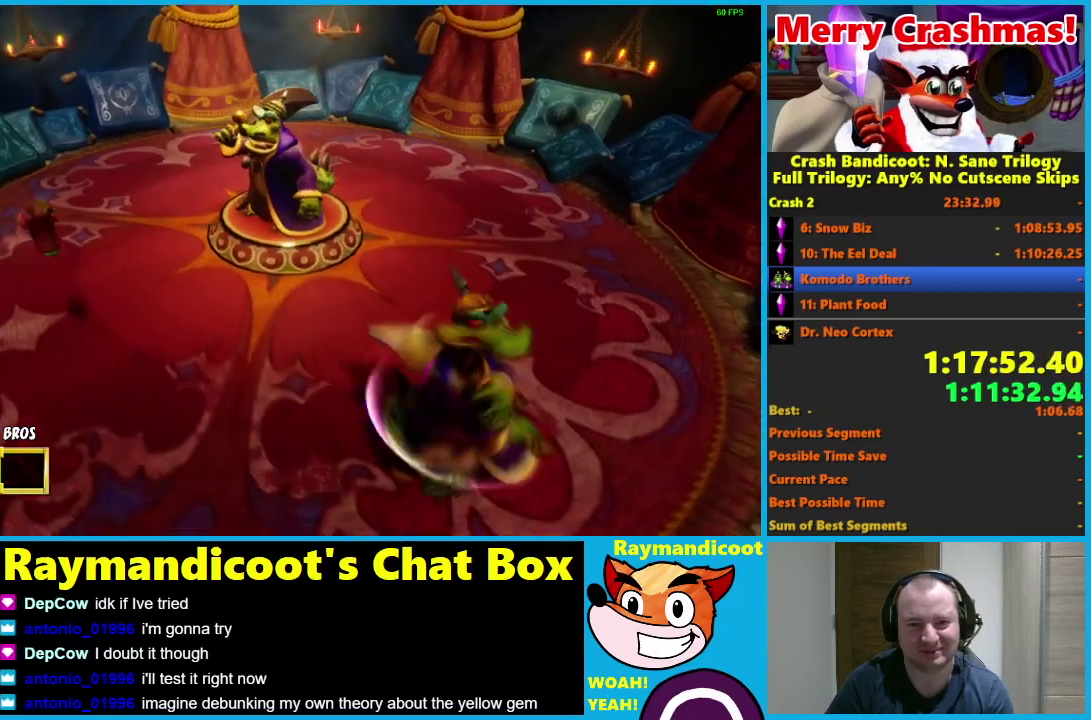
{"buttons": [], "left_stick": "up", "right_stick": "center", "events": []}
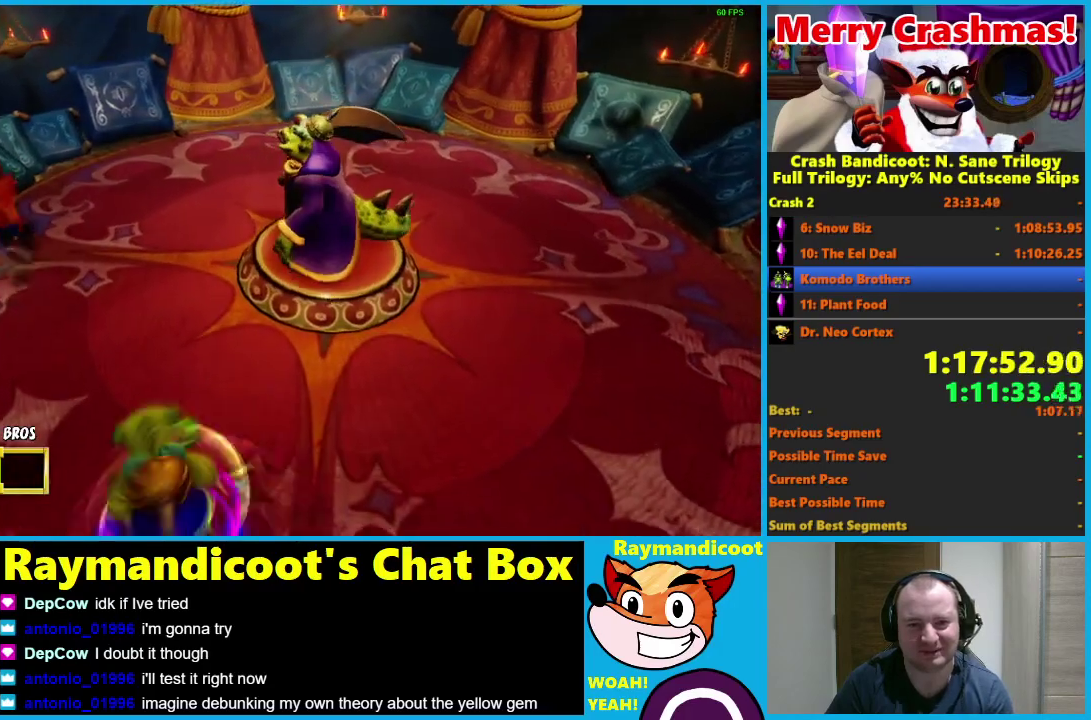
{"buttons": [], "left_stick": "up", "right_stick": "center", "events": []}
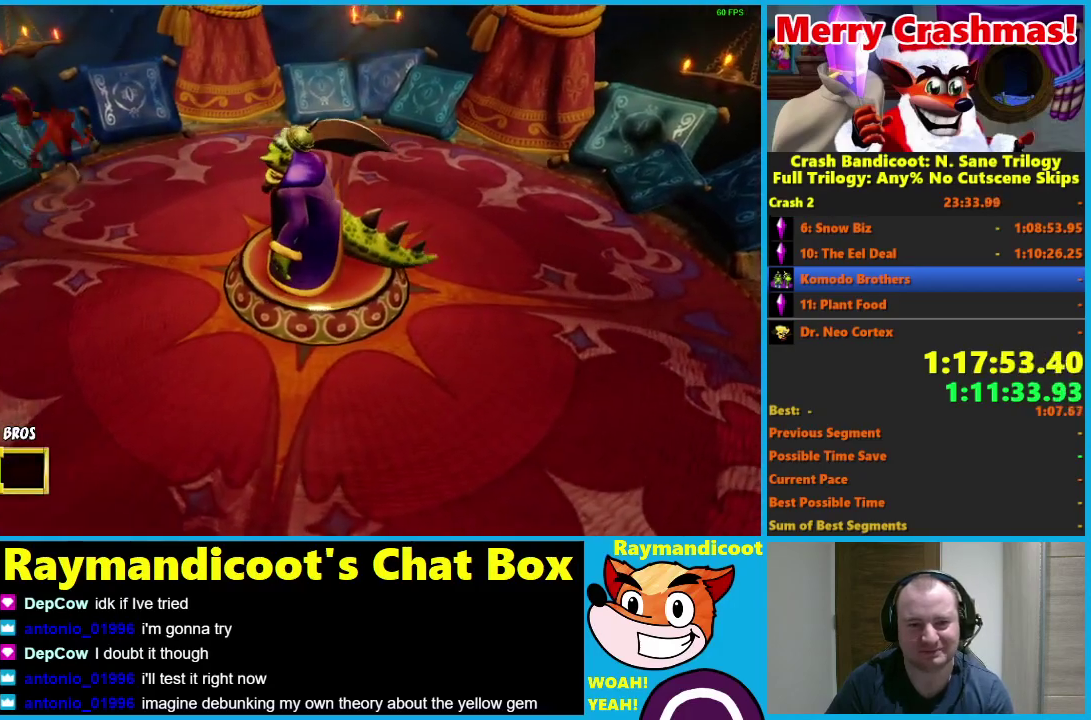
{"buttons": [], "left_stick": "right", "right_stick": "center", "events": [[17, "left_stick", "up-right"], [117, "left_stick", "right"], [217, "left_stick", "center"], [267, "left_stick", "left"], [400, "left_stick", "center"], [450, "left_stick", "right"]]}
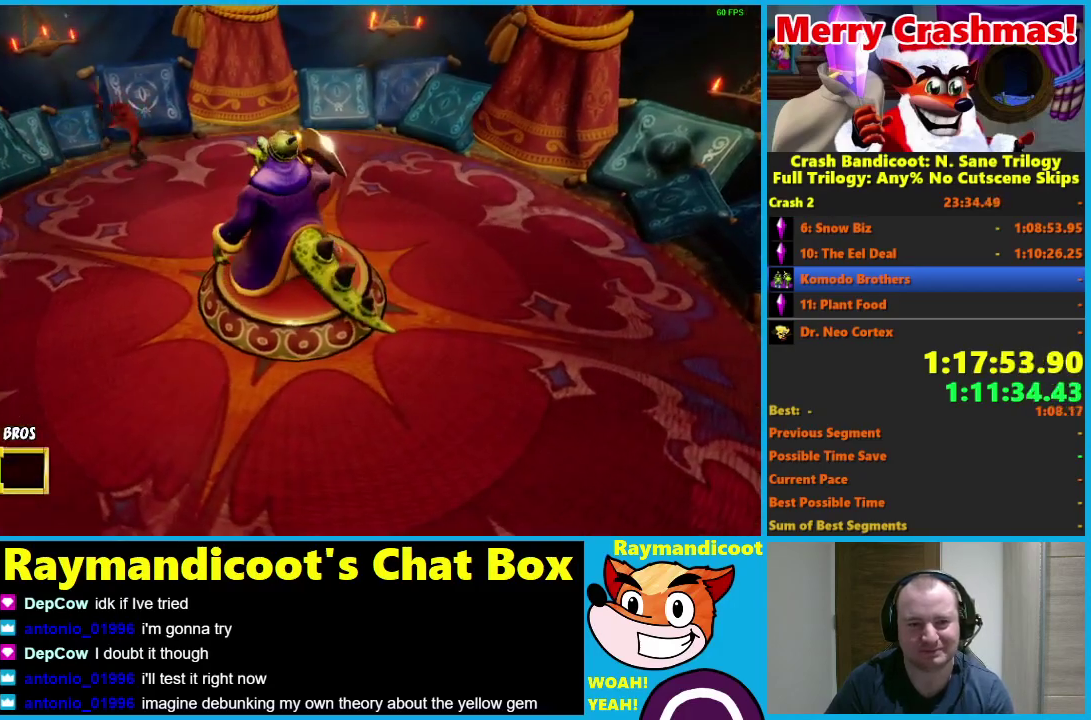
{"buttons": [], "left_stick": "right", "right_stick": "center", "events": []}
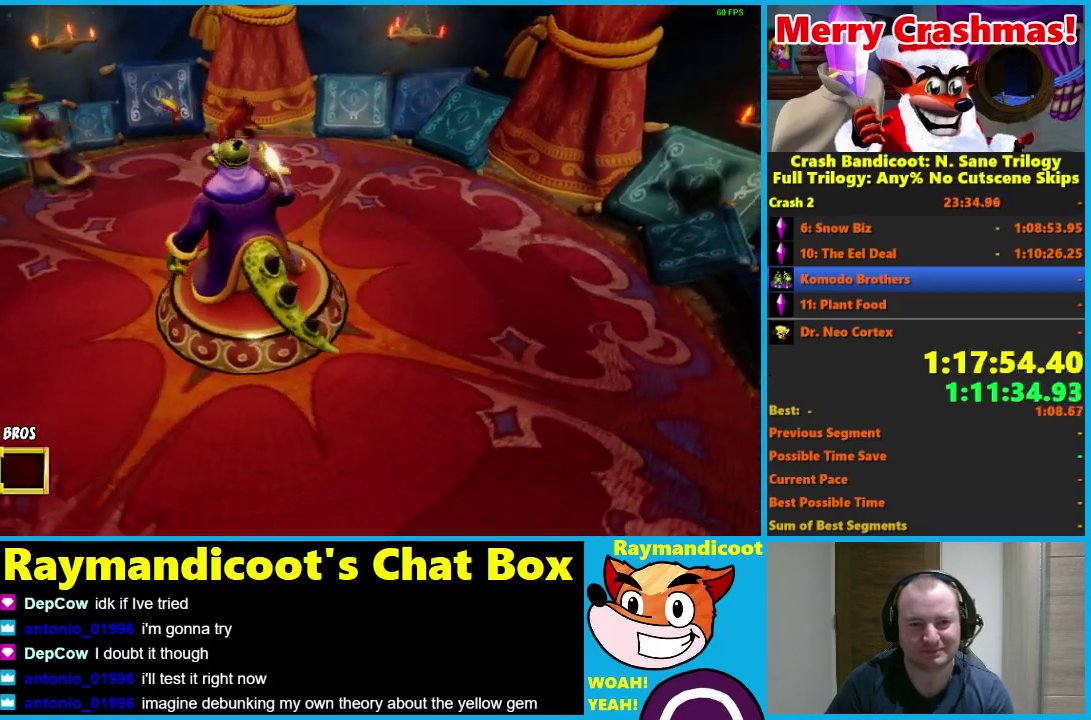
{"buttons": [], "left_stick": "right", "right_stick": "center", "events": [[17, "left_stick", "center"], [183, "left_stick", "right"]]}
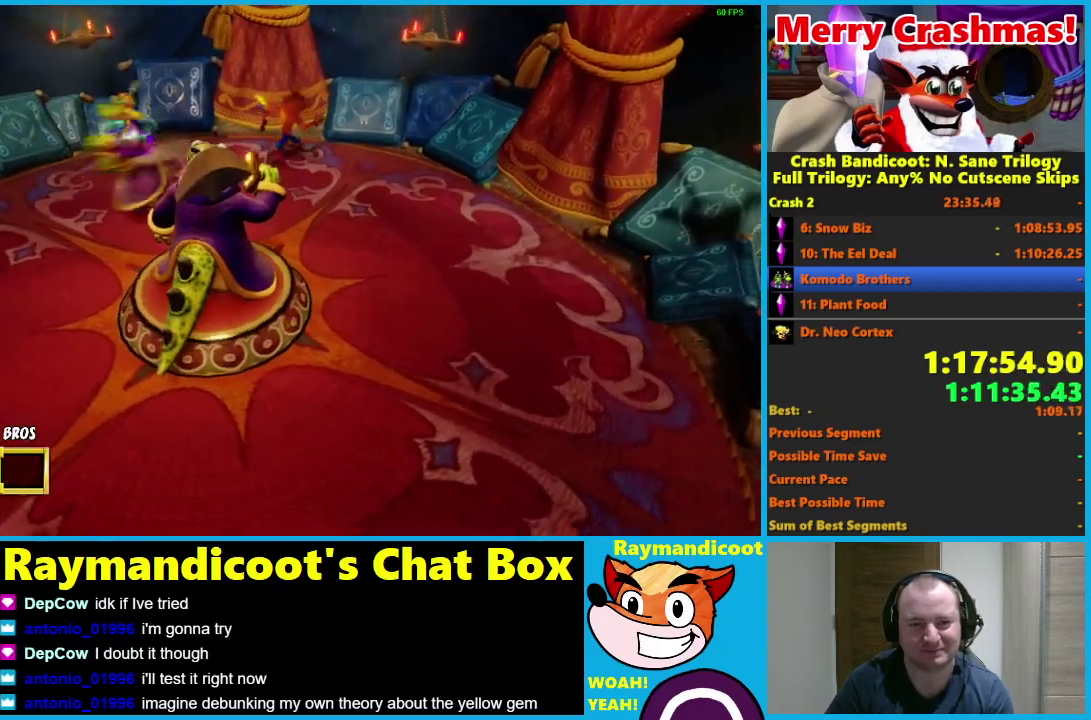
{"buttons": [], "left_stick": "left", "right_stick": "center", "events": [[350, "left_stick", "up-left"], [400, "left_stick", "left"]]}
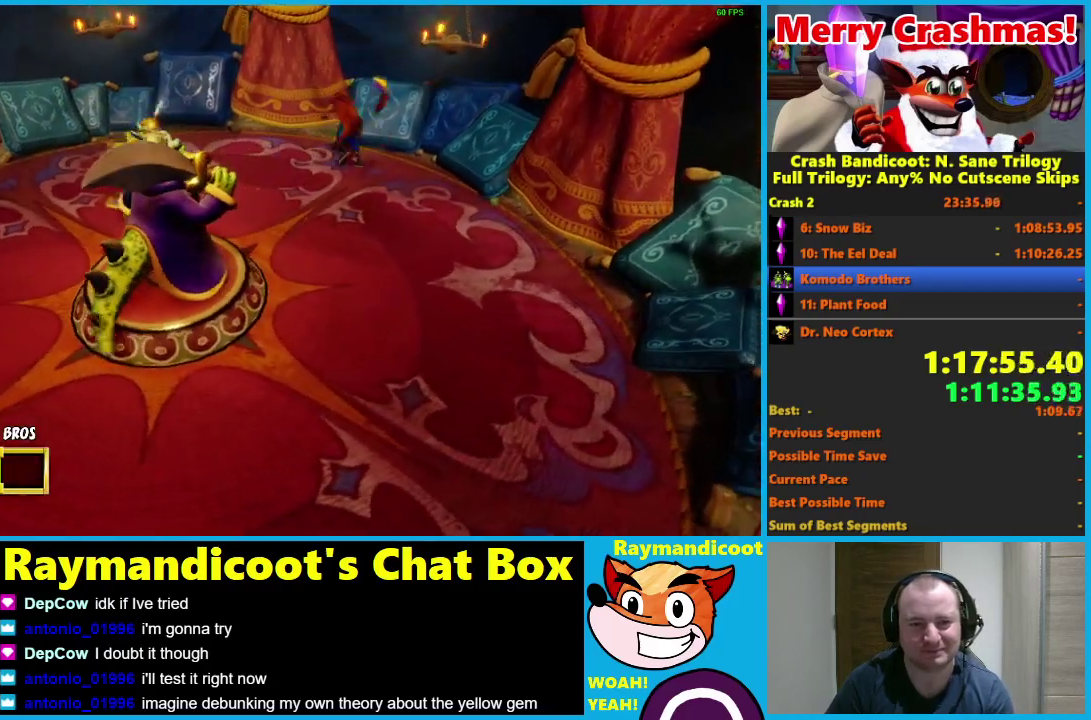
{"buttons": [], "left_stick": "left", "right_stick": "center", "events": []}